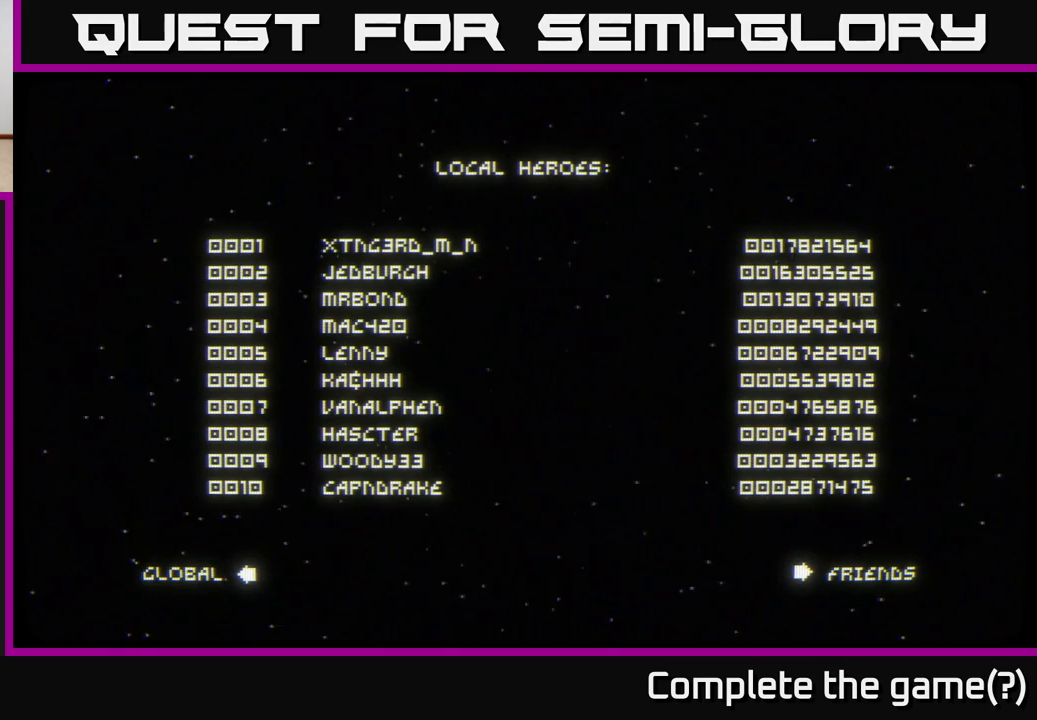
Gameplay with a controller (Xbox layout); each line is a JSON object with the inputs held at the frame after it. "events" lists button and stick changes between this image and that frame as [ms after this image, input, new state], when the widget could be followed in between.
{"buttons": ["B"], "left_stick": "center", "right_stick": "center", "events": [[500, "B", "down"]]}
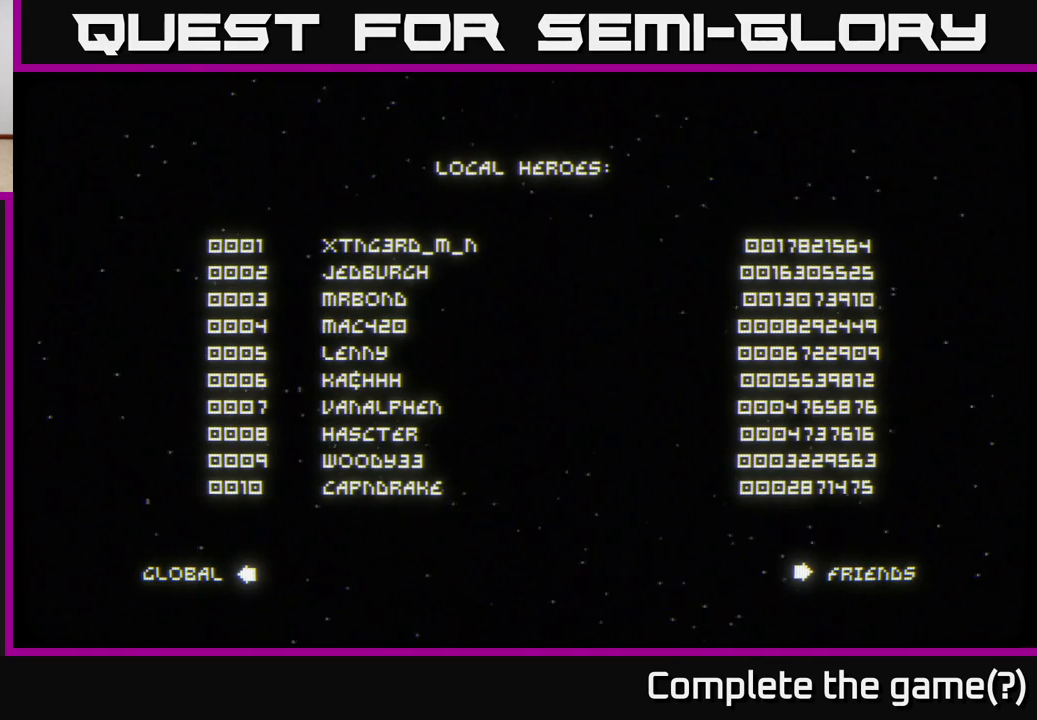
{"buttons": [], "left_stick": "center", "right_stick": "center", "events": [[100, "B", "up"]]}
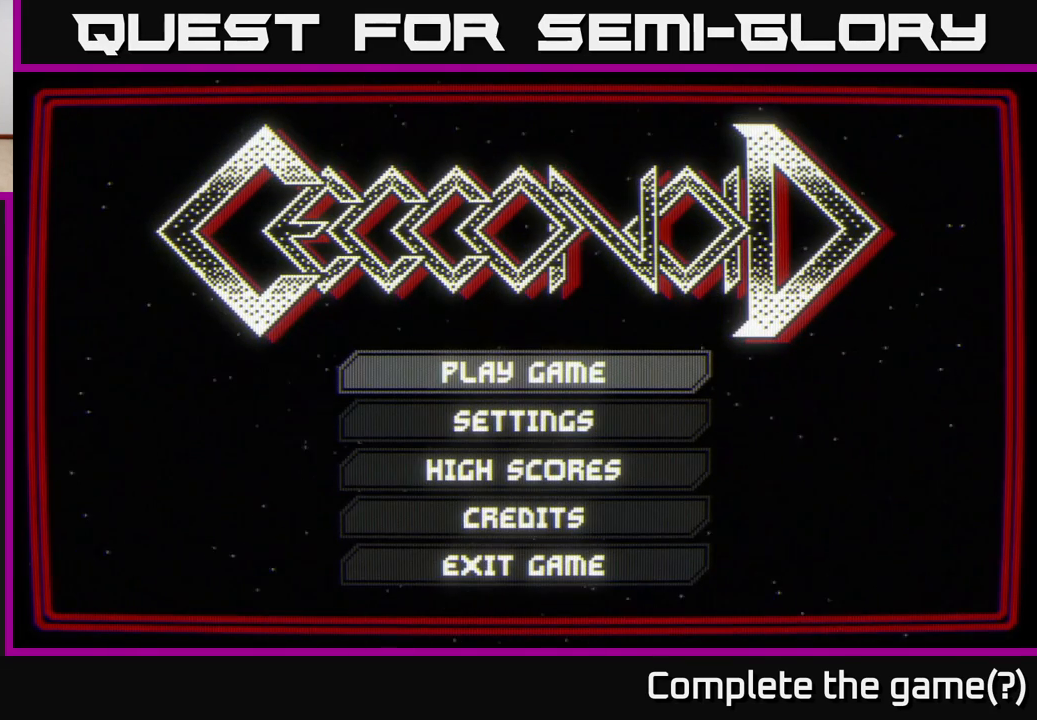
{"buttons": [], "left_stick": "center", "right_stick": "center", "events": []}
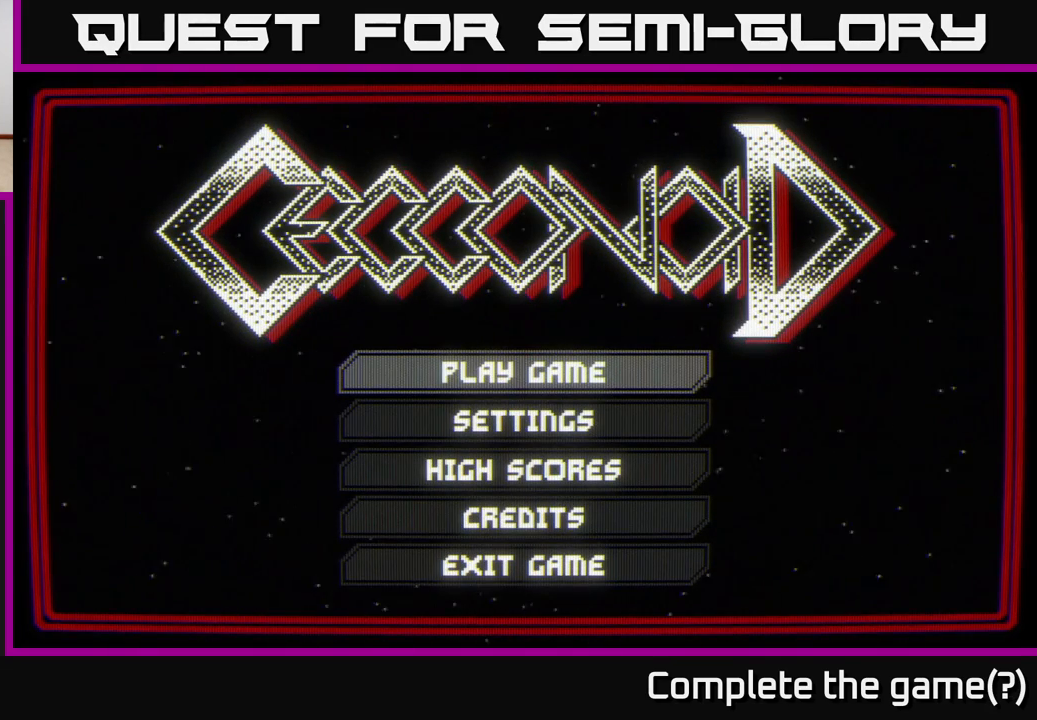
{"buttons": [], "left_stick": "center", "right_stick": "center", "events": []}
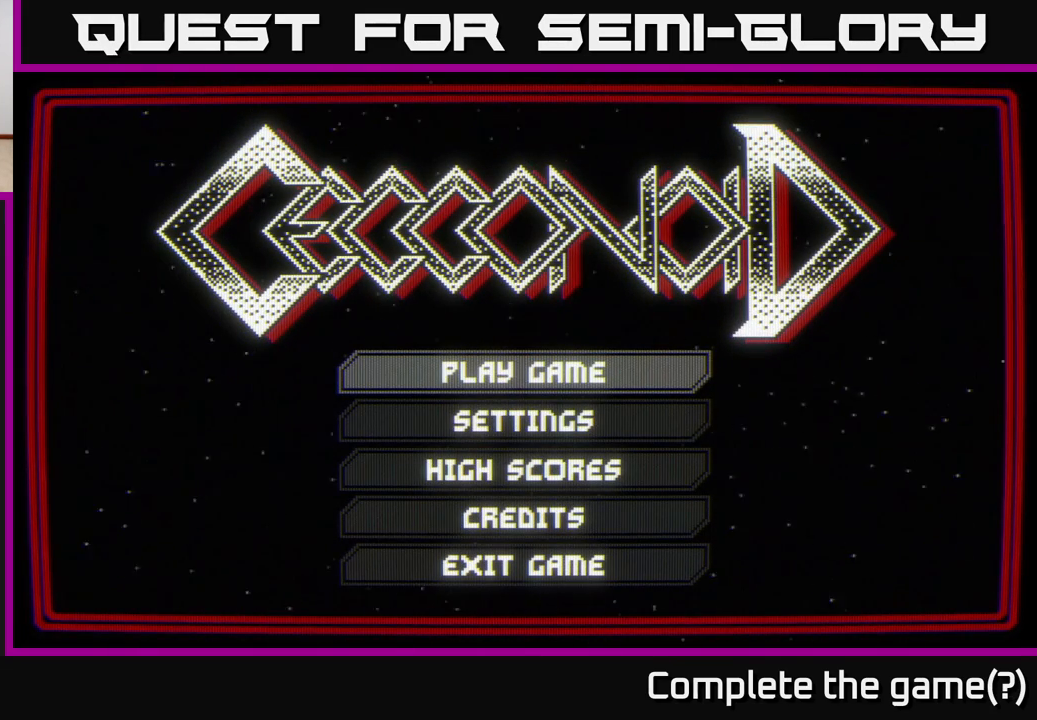
{"buttons": [], "left_stick": "center", "right_stick": "center", "events": []}
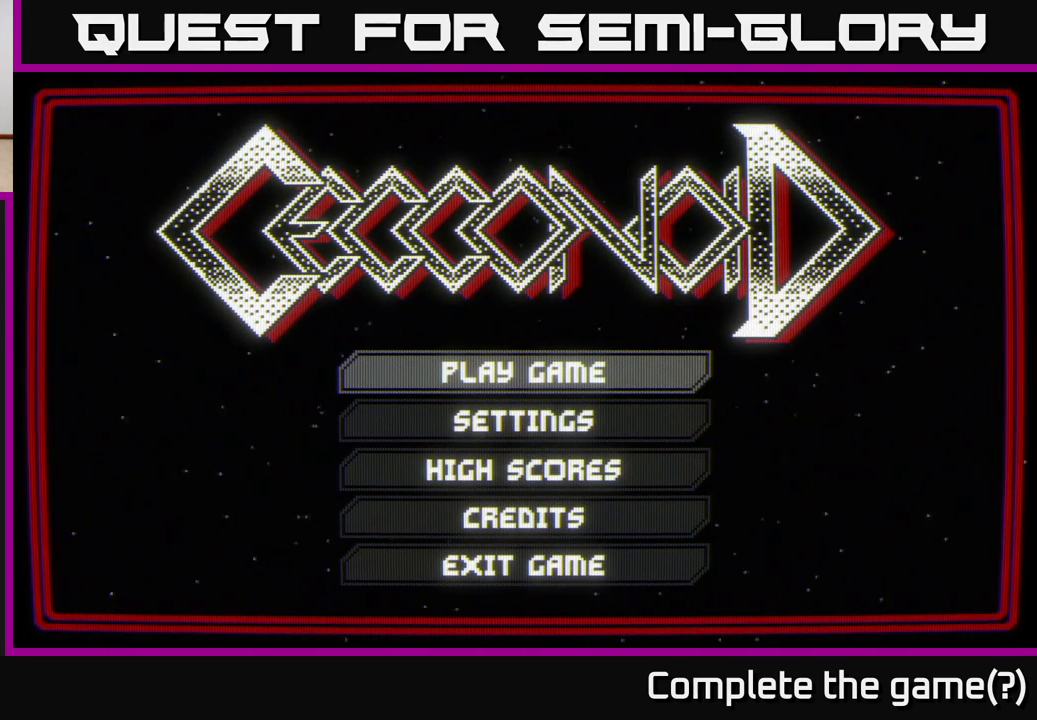
{"buttons": [], "left_stick": "down", "right_stick": "center", "events": [[100, "left_stick", "down"], [217, "left_stick", "center"], [383, "left_stick", "down"]]}
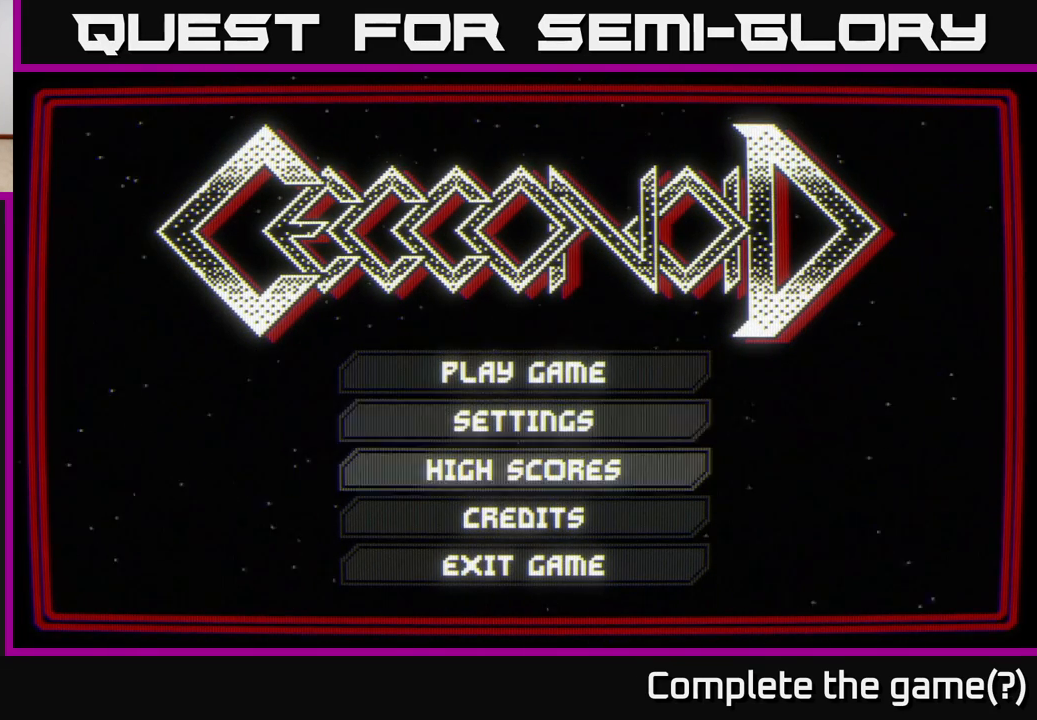
{"buttons": [], "left_stick": "center", "right_stick": "center", "events": [[17, "left_stick", "center"], [167, "left_stick", "down"], [317, "left_stick", "center"]]}
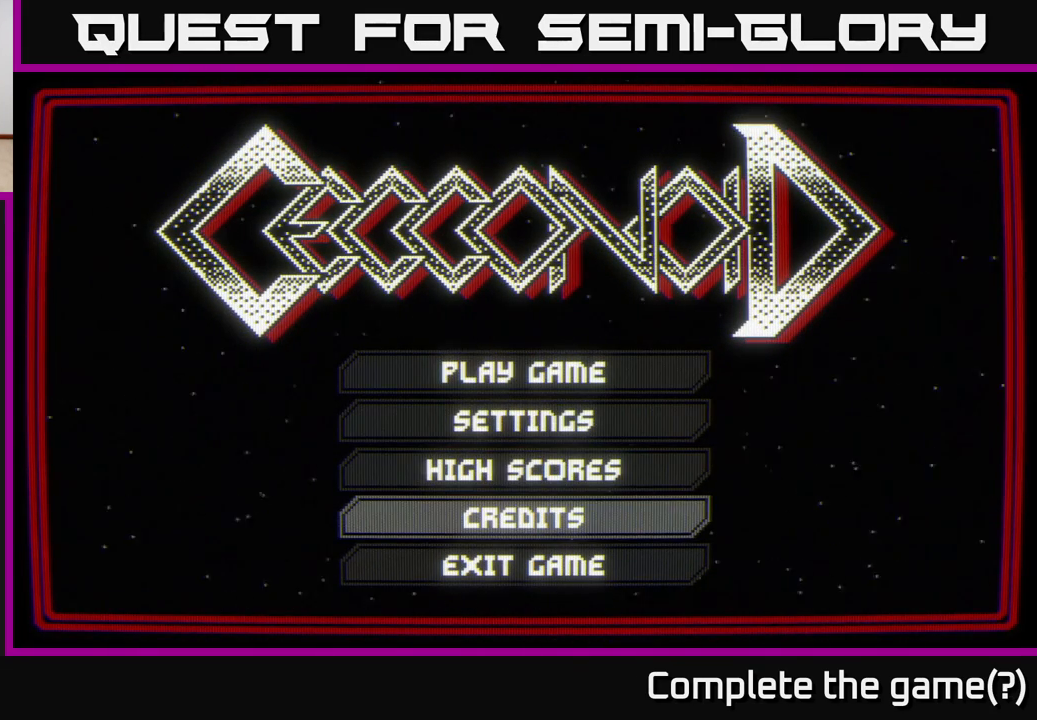
{"buttons": [], "left_stick": "center", "right_stick": "center", "events": [[267, "left_stick", "down"], [500, "left_stick", "center"]]}
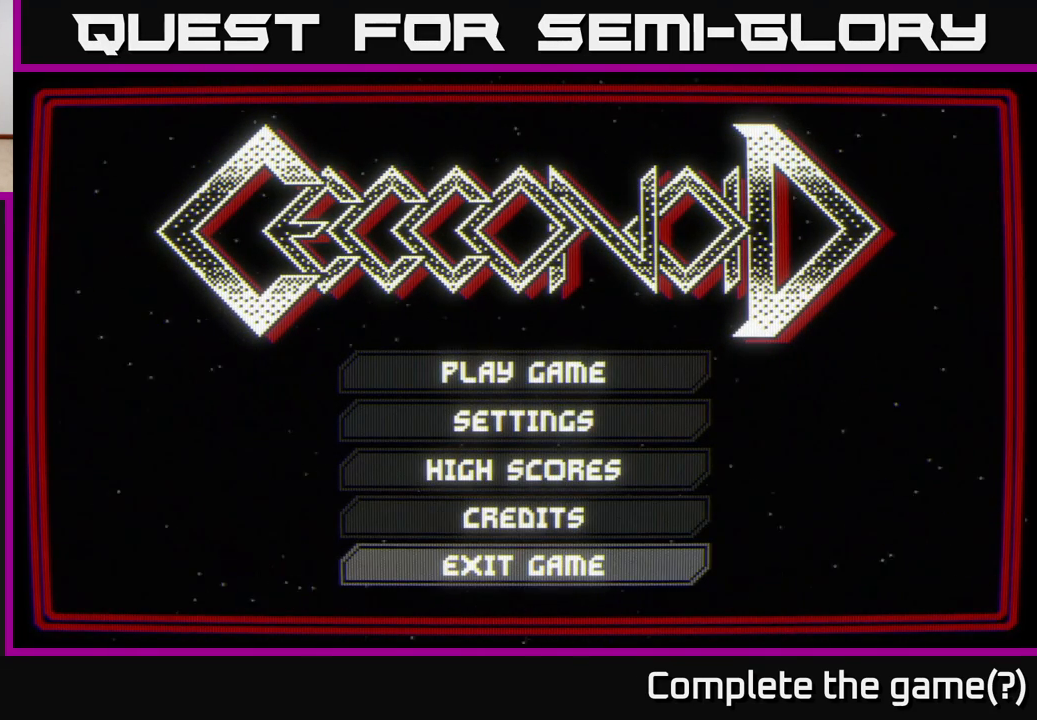
{"buttons": [], "left_stick": "center", "right_stick": "center", "events": []}
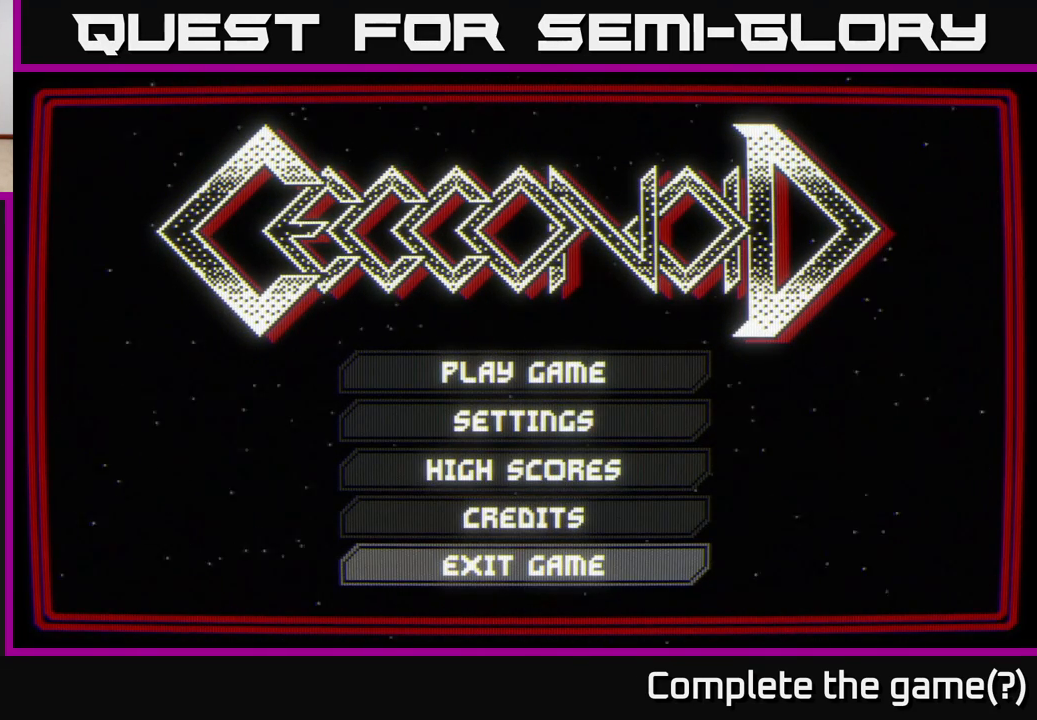
{"buttons": [], "left_stick": "down", "right_stick": "center", "events": [[100, "left_stick", "up"], [300, "left_stick", "center"], [483, "left_stick", "down"]]}
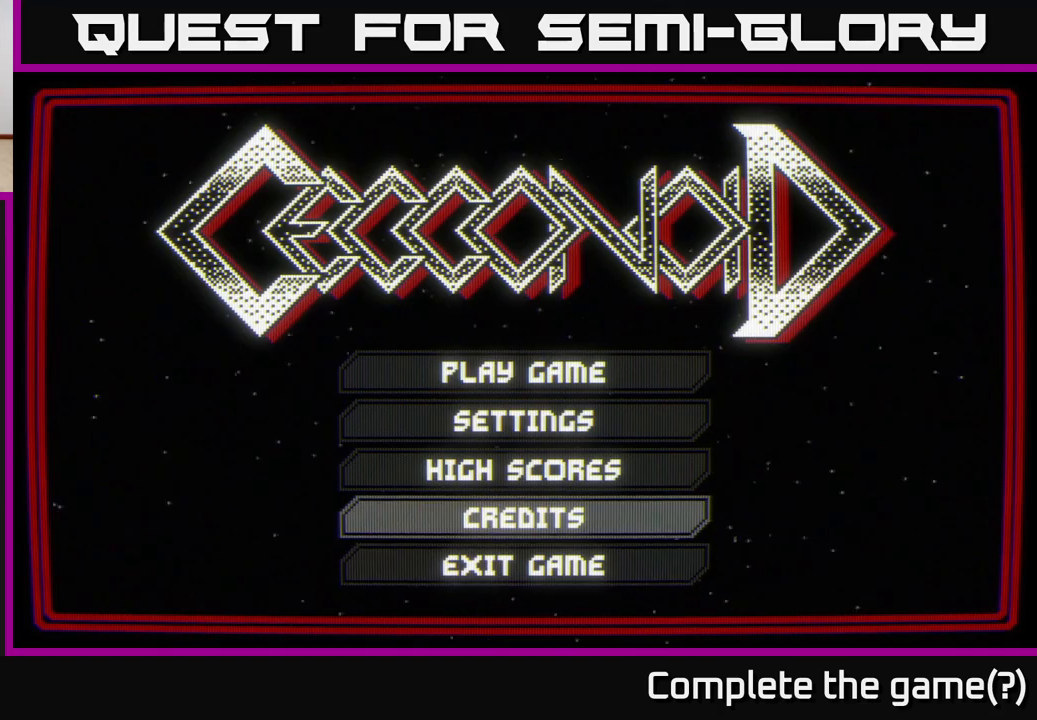
{"buttons": [], "left_stick": "center", "right_stick": "center", "events": [[167, "left_stick", "center"]]}
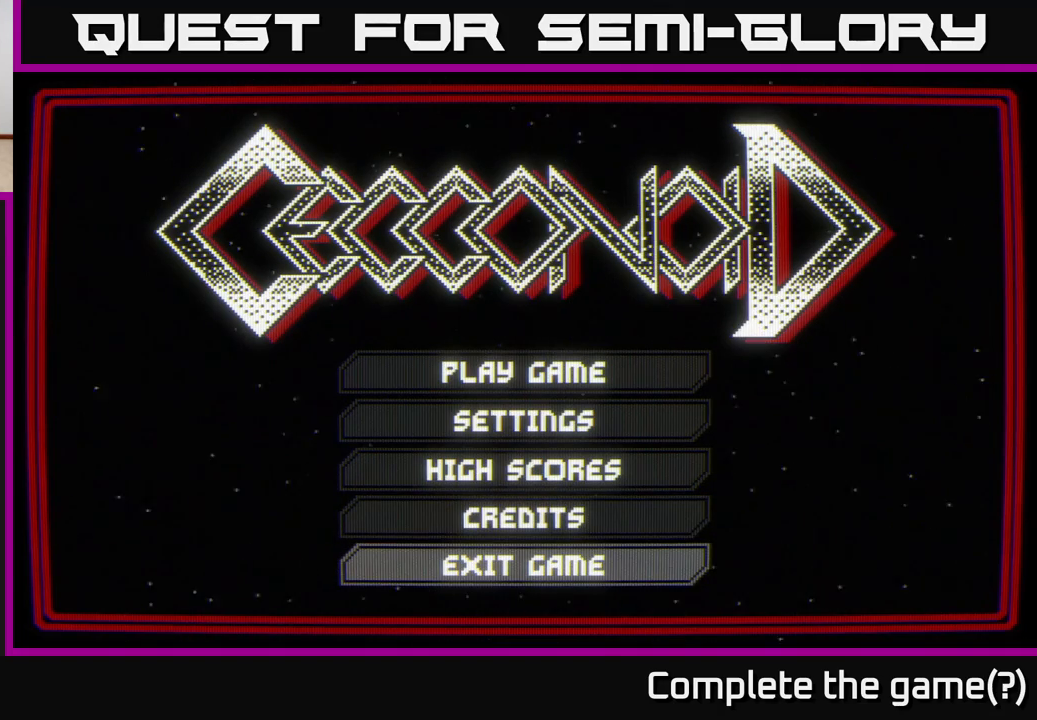
{"buttons": [], "left_stick": "center", "right_stick": "center", "events": [[100, "A", "down"], [150, "A", "up"]]}
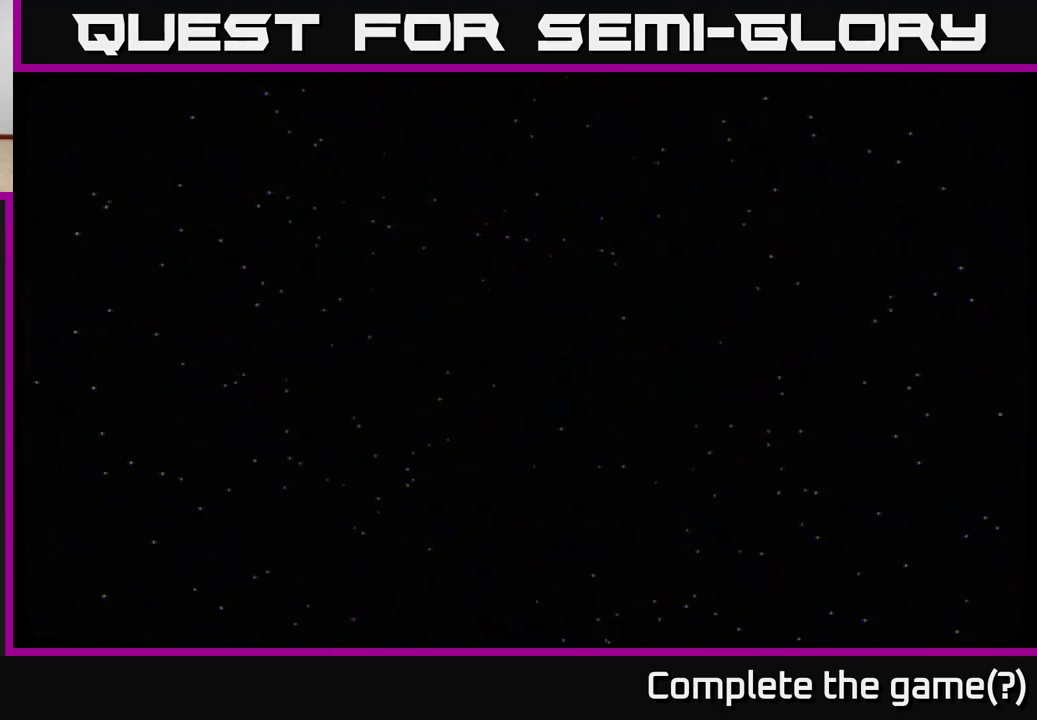
{"buttons": [], "left_stick": "center", "right_stick": "center", "events": []}
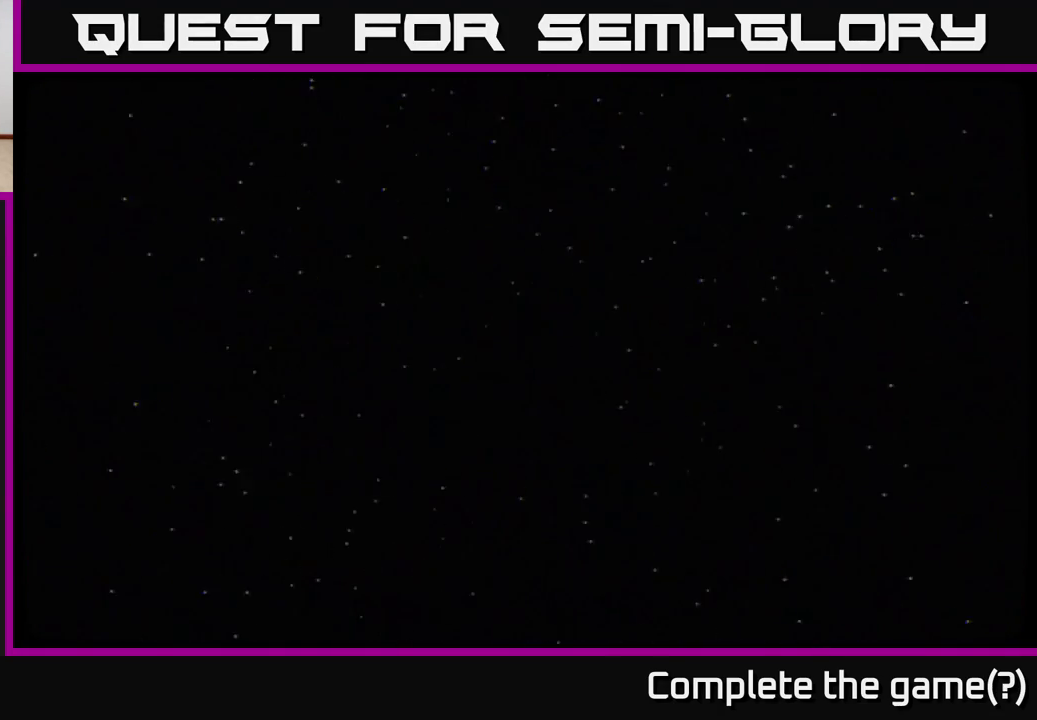
{"buttons": [], "left_stick": "center", "right_stick": "center", "events": []}
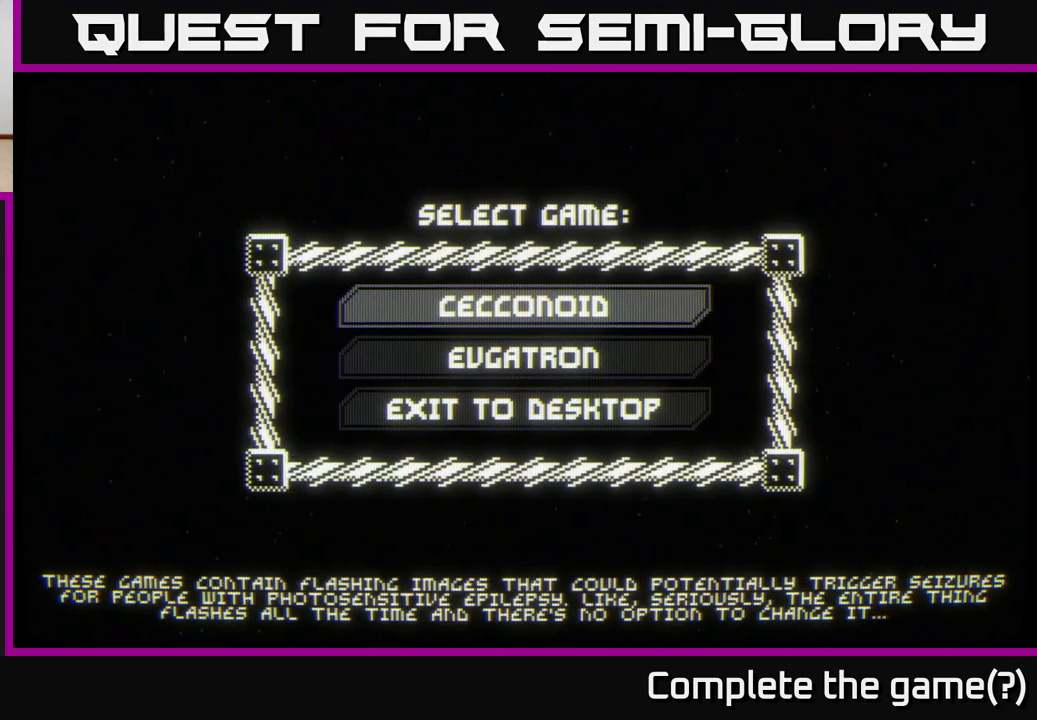
{"buttons": [], "left_stick": "center", "right_stick": "center", "events": [[317, "left_stick", "down"], [500, "left_stick", "center"]]}